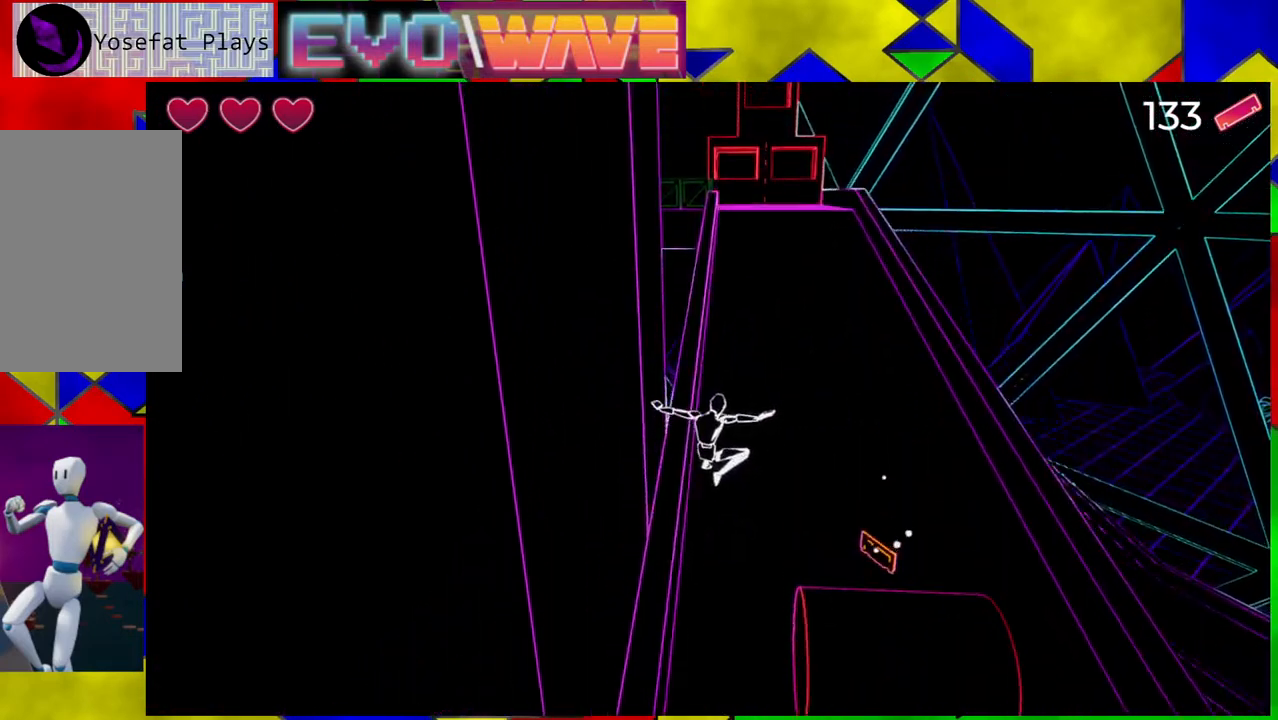
Gameplay with a controller (Nintendo layout); each line is a JSON object with the inputs held at the frame after it. "events" lists button and stick changes between this image and that frame as [ms after this image, input, new state], when the widget could be followed in between. Not read: L3 R3.
{"buttons": [], "left_stick": "right", "right_stick": "center", "events": [[33, "left_stick", "up-right"], [317, "left_stick", "right"]]}
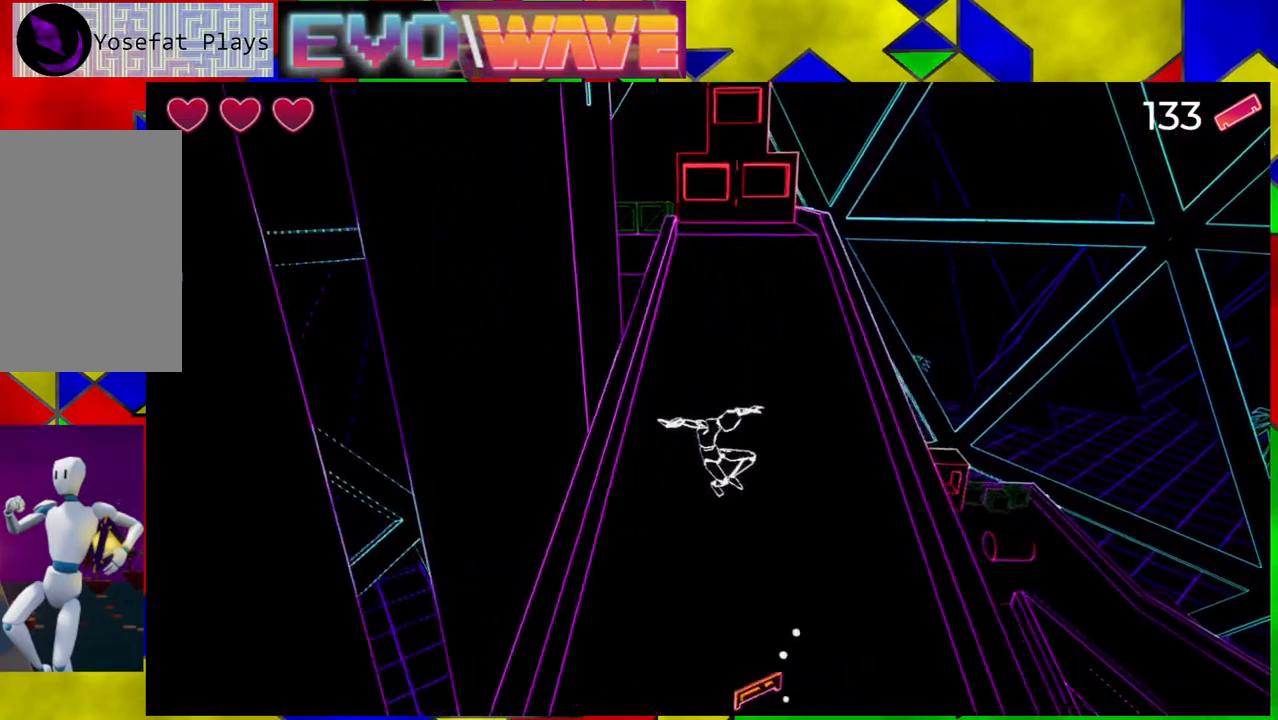
{"buttons": [], "left_stick": "up-left", "right_stick": "center", "events": [[117, "left_stick", "up"], [333, "left_stick", "up-left"]]}
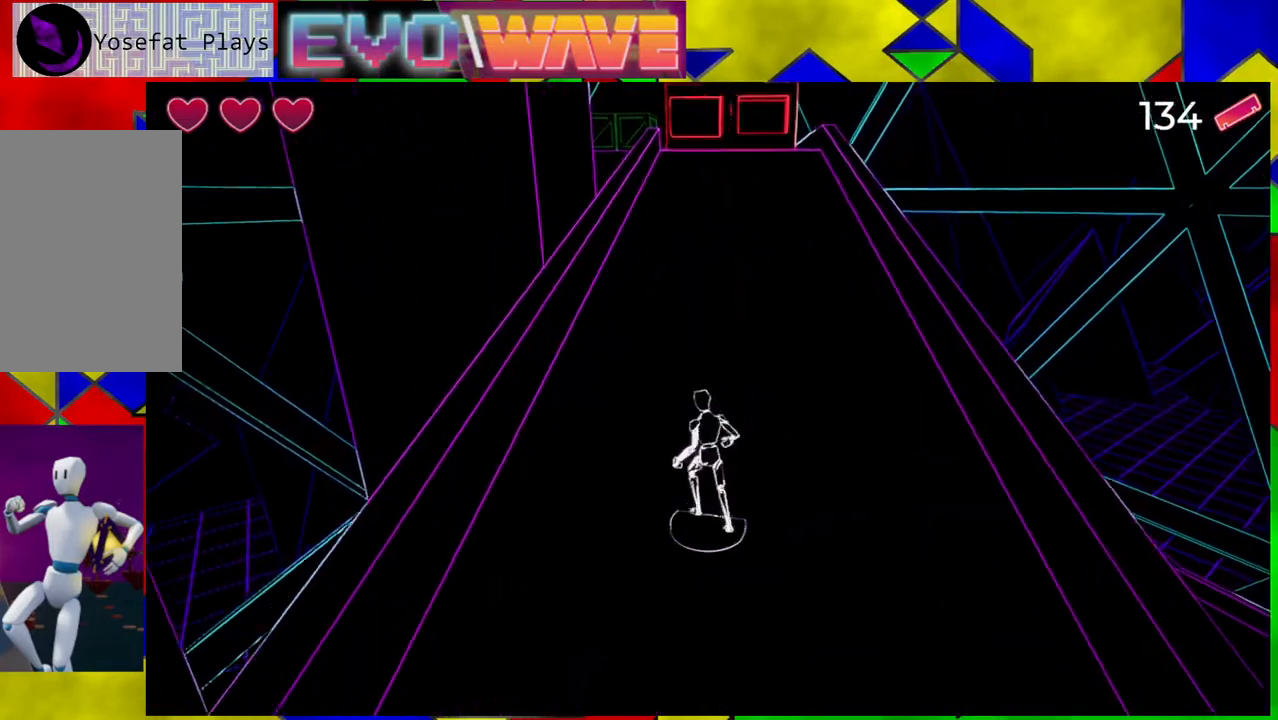
{"buttons": [], "left_stick": "up", "right_stick": "center", "events": [[17, "left_stick", "up"], [267, "right_stick", "up"], [433, "right_stick", "center"]]}
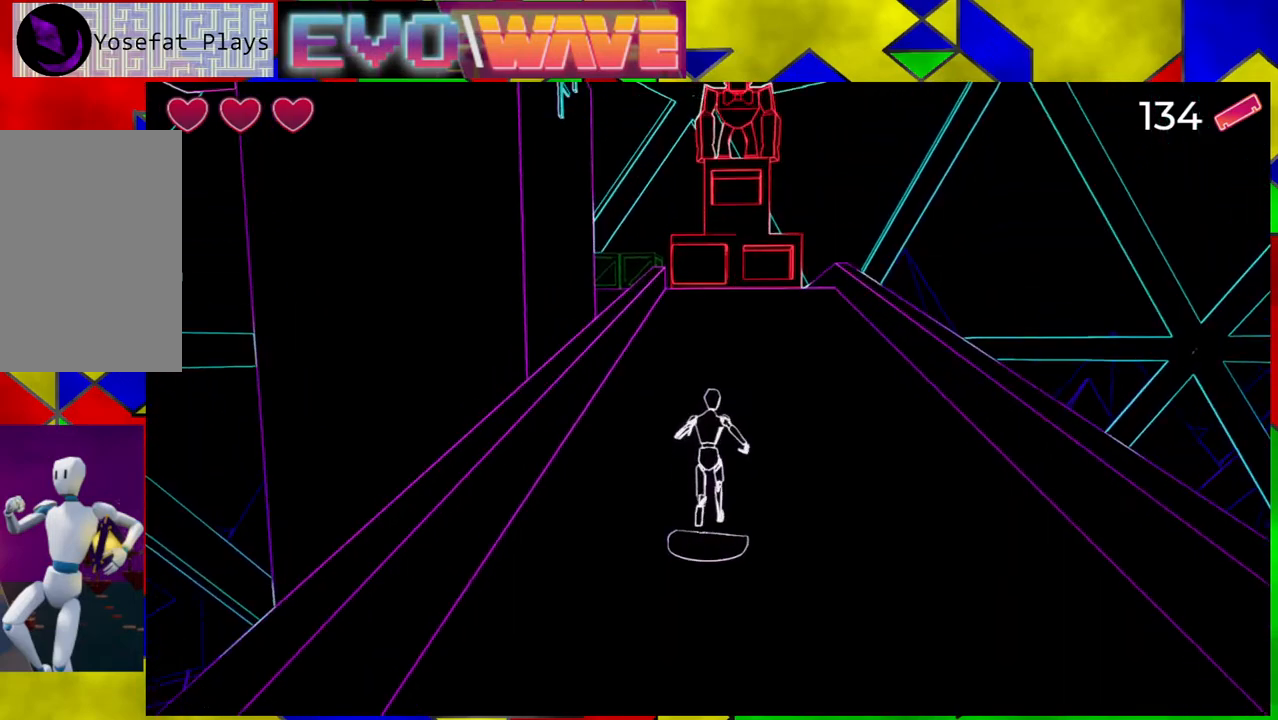
{"buttons": [], "left_stick": "up", "right_stick": "center", "events": []}
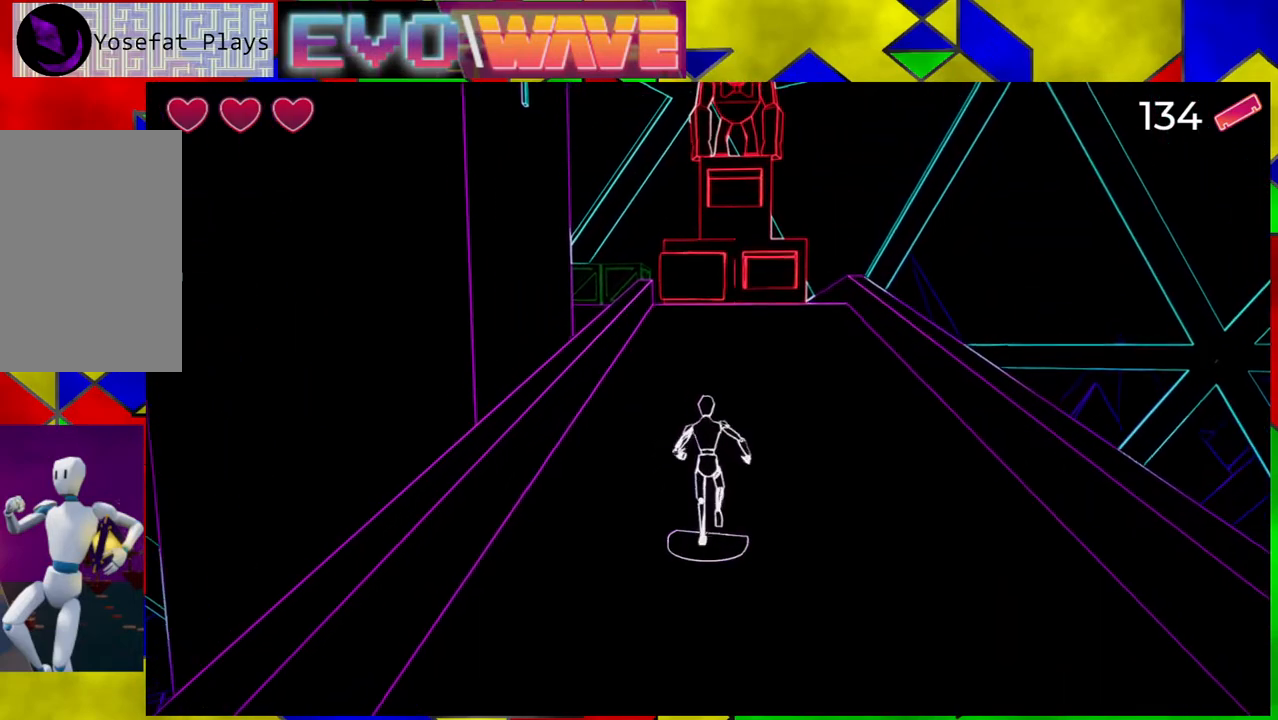
{"buttons": [], "left_stick": "up-right", "right_stick": "center", "events": [[100, "right_stick", "up"], [133, "left_stick", "up-right"], [317, "right_stick", "center"]]}
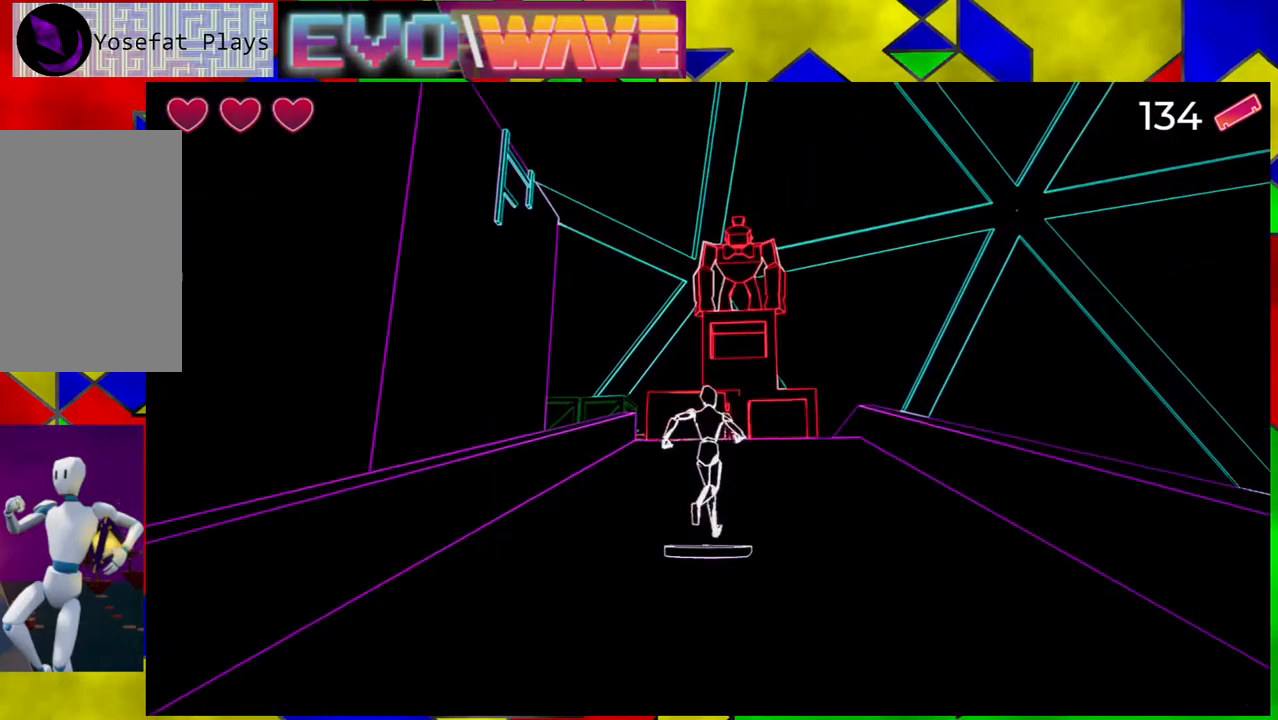
{"buttons": [], "left_stick": "up-right", "right_stick": "center", "events": [[83, "right_stick", "down-left"], [250, "left_stick", "right"], [383, "right_stick", "center"], [450, "left_stick", "up-right"]]}
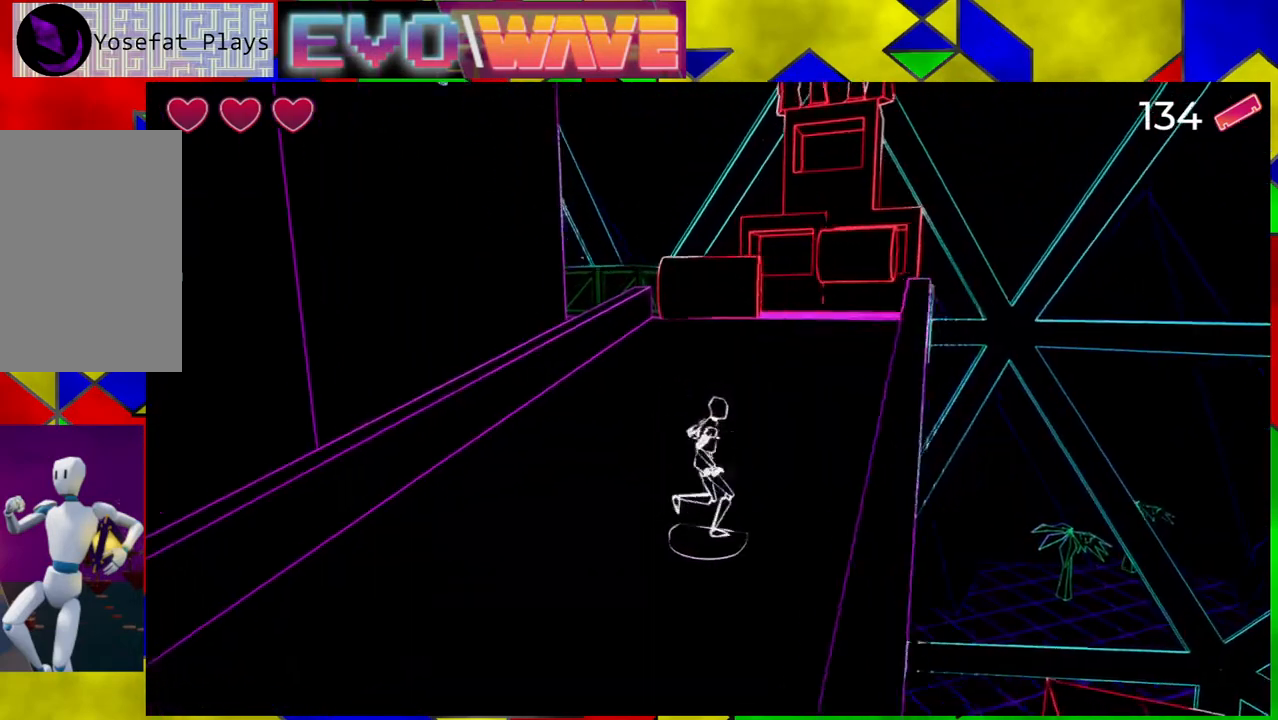
{"buttons": ["B"], "left_stick": "up", "right_stick": "center", "events": [[317, "left_stick", "up"], [500, "B", "down"]]}
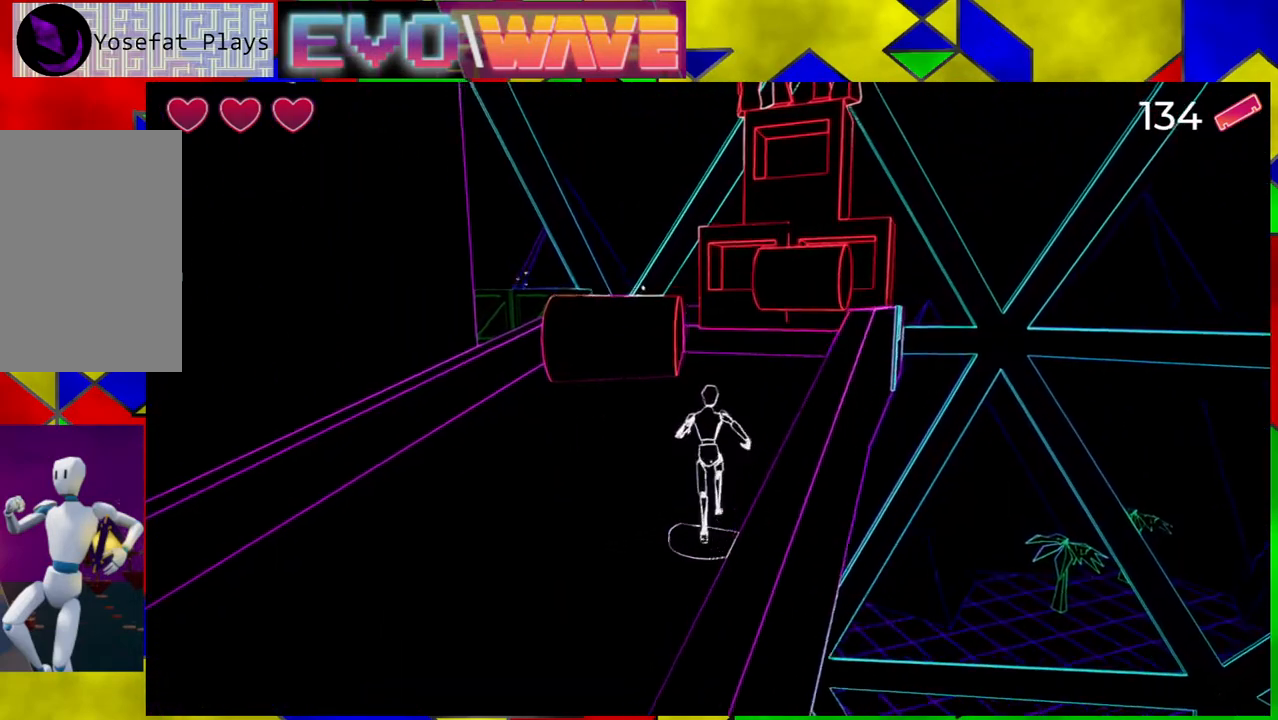
{"buttons": ["B"], "left_stick": "up", "right_stick": "center", "events": [[333, "B", "up"], [483, "B", "down"]]}
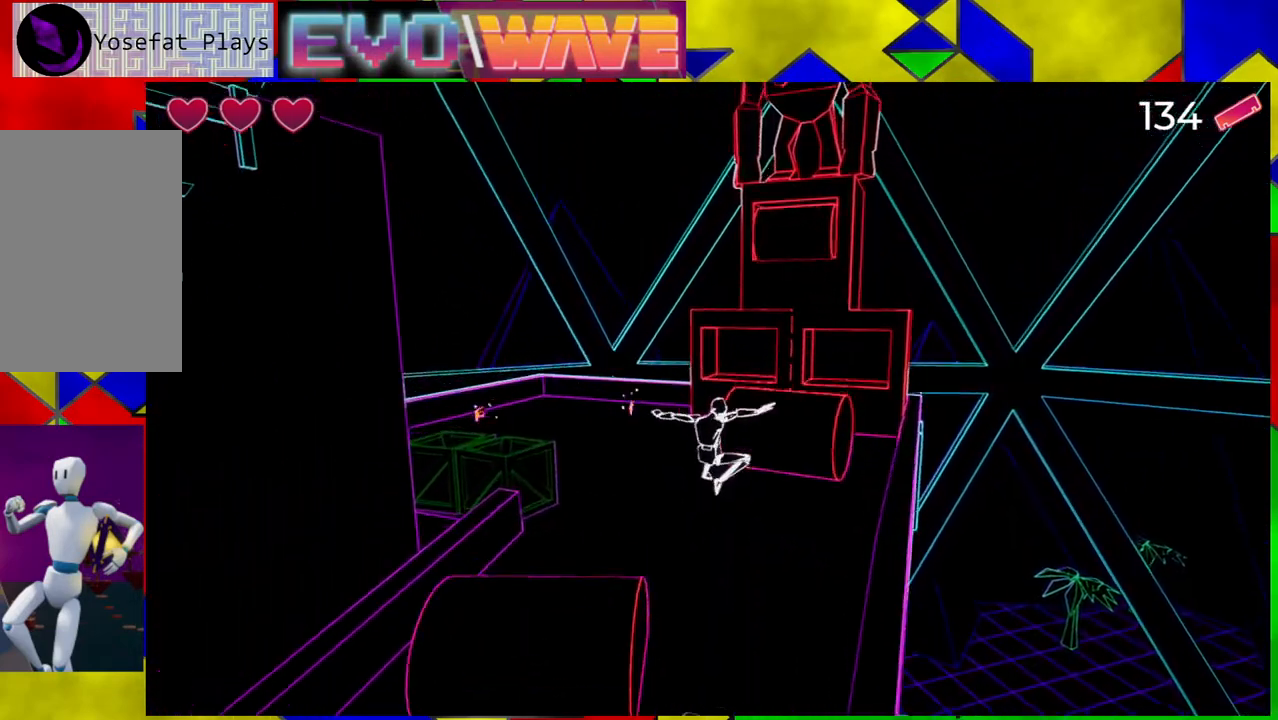
{"buttons": ["B"], "left_stick": "up-left", "right_stick": "center", "events": [[50, "left_stick", "up-left"]]}
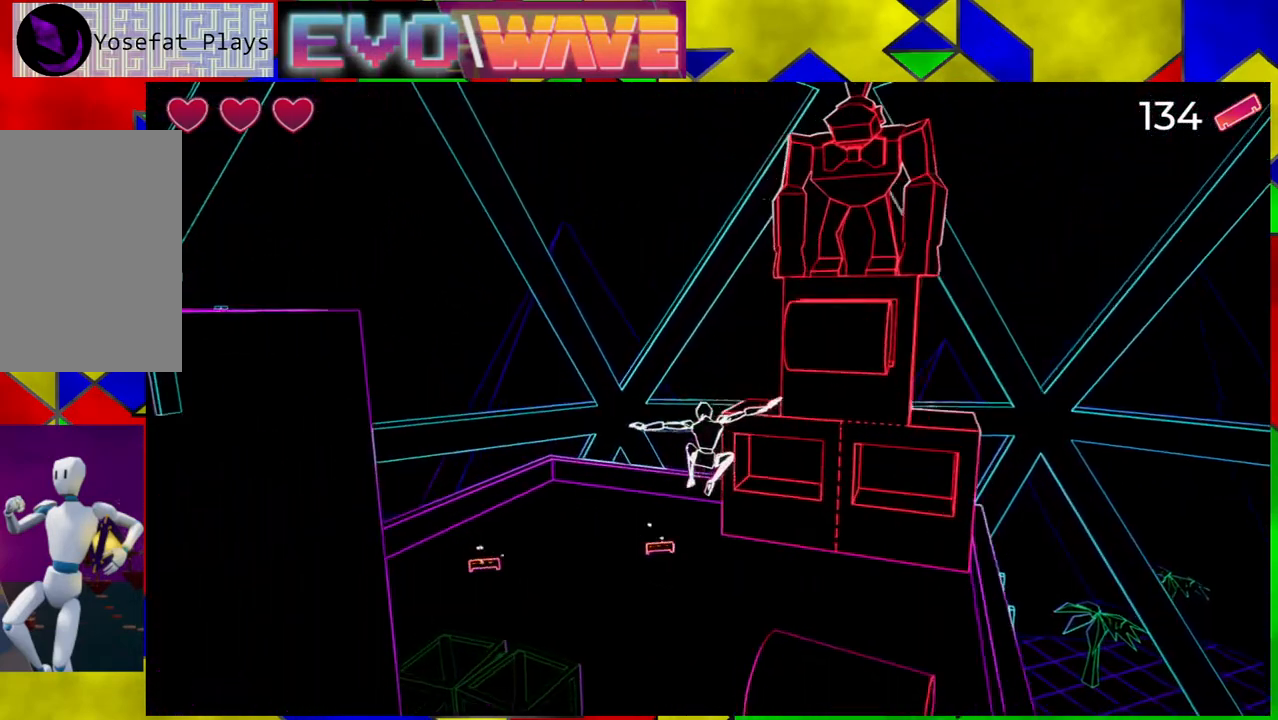
{"buttons": [], "left_stick": "up", "right_stick": "down-left", "events": [[33, "B", "up"], [317, "left_stick", "up"], [317, "right_stick", "down-left"]]}
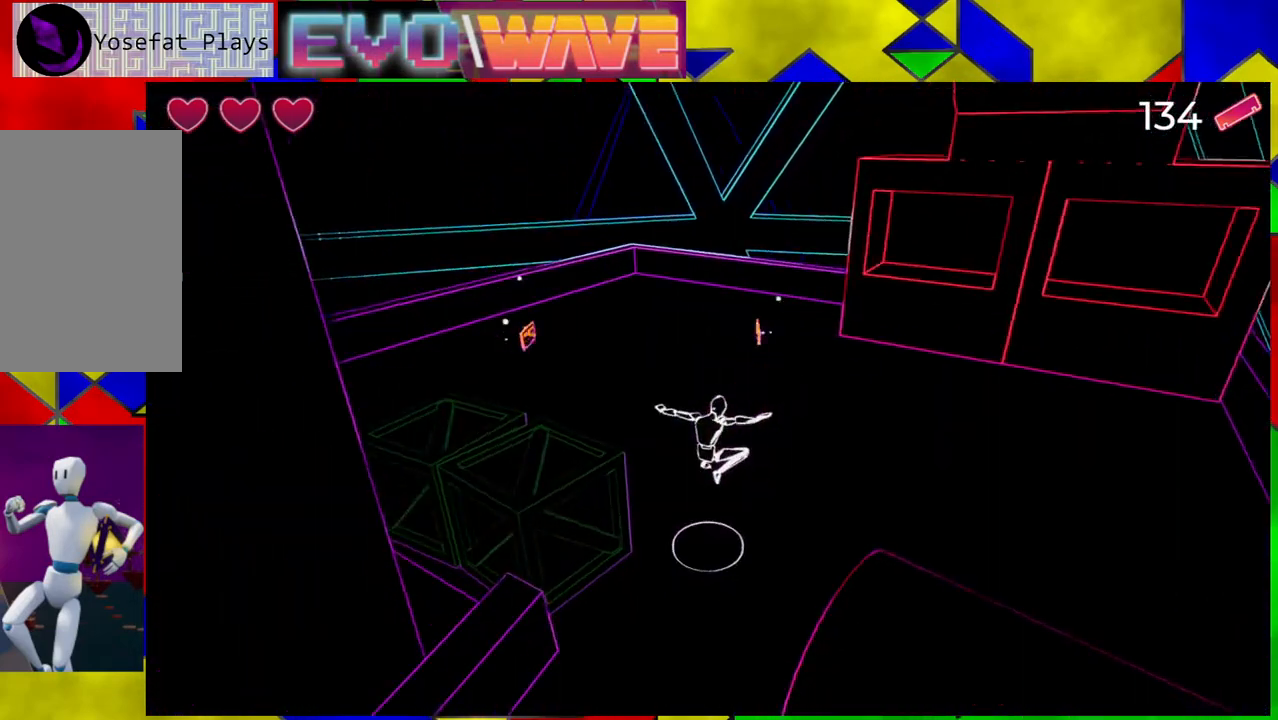
{"buttons": [], "left_stick": "up", "right_stick": "center", "events": [[17, "right_stick", "center"]]}
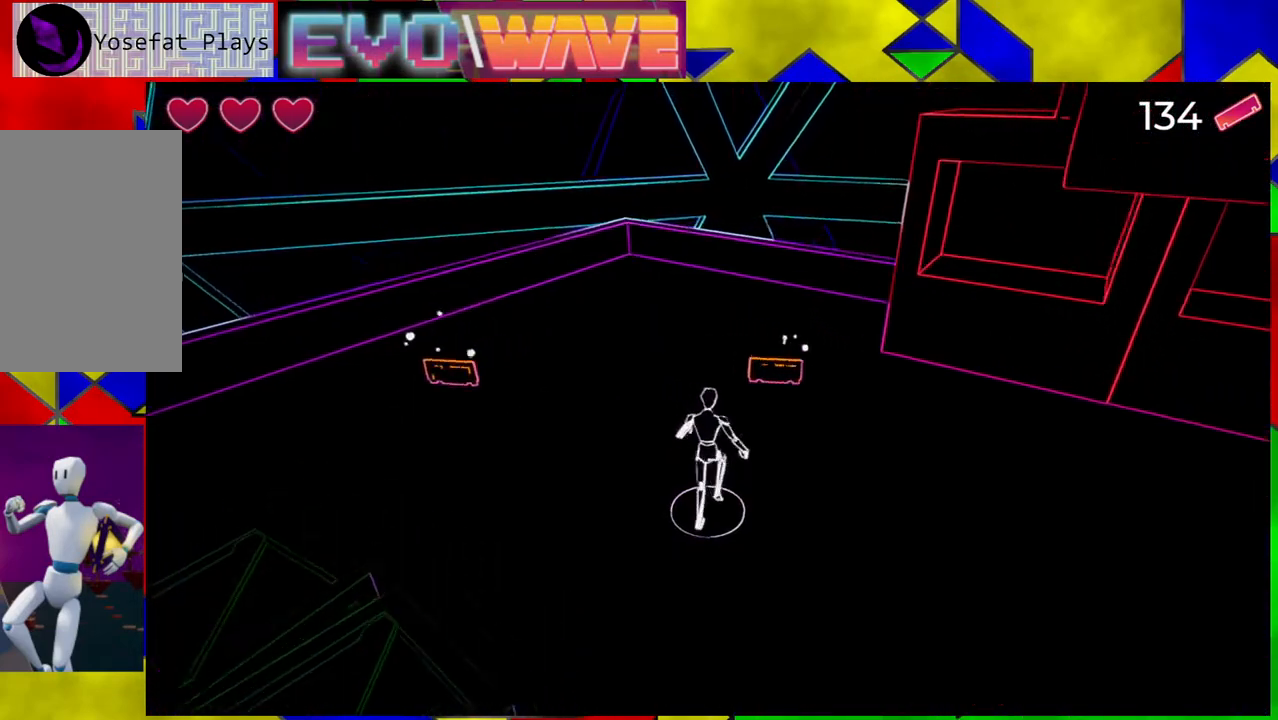
{"buttons": [], "left_stick": "up-left", "right_stick": "left", "events": [[33, "right_stick", "down-left"], [150, "right_stick", "left"], [200, "left_stick", "up-left"]]}
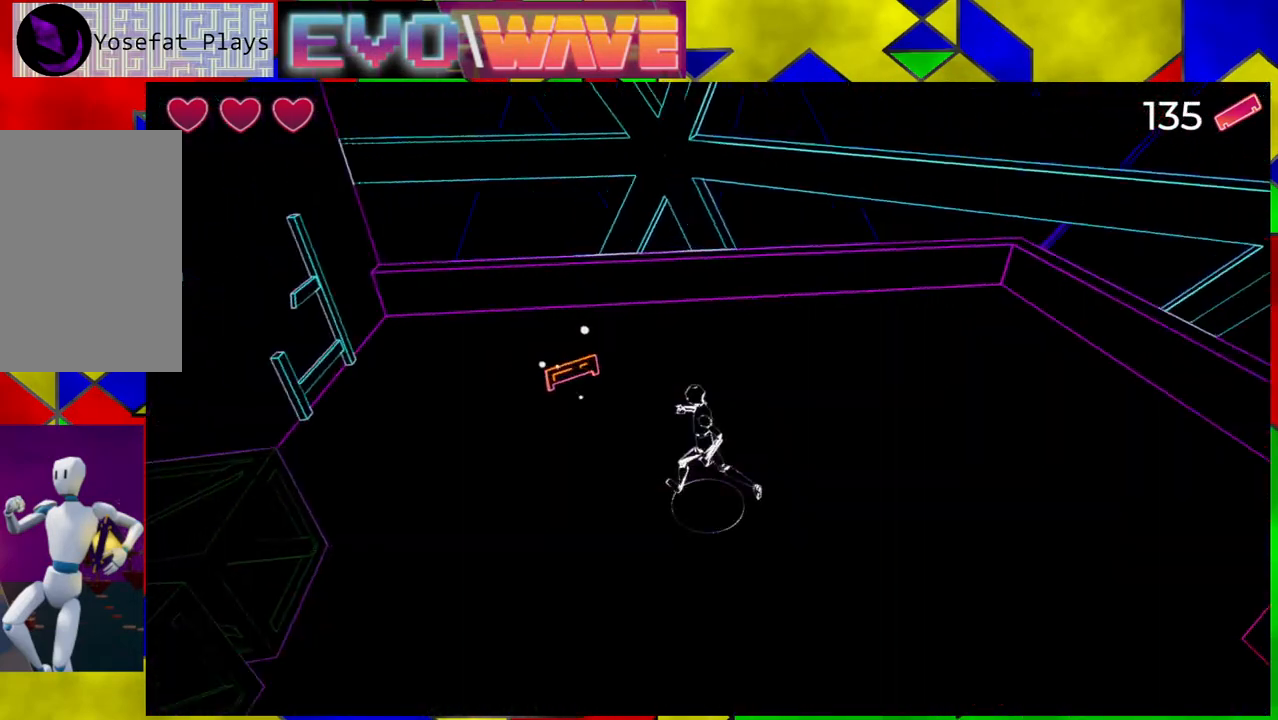
{"buttons": [], "left_stick": "up", "right_stick": "center", "events": [[267, "left_stick", "up-right"], [367, "right_stick", "center"], [450, "left_stick", "up"]]}
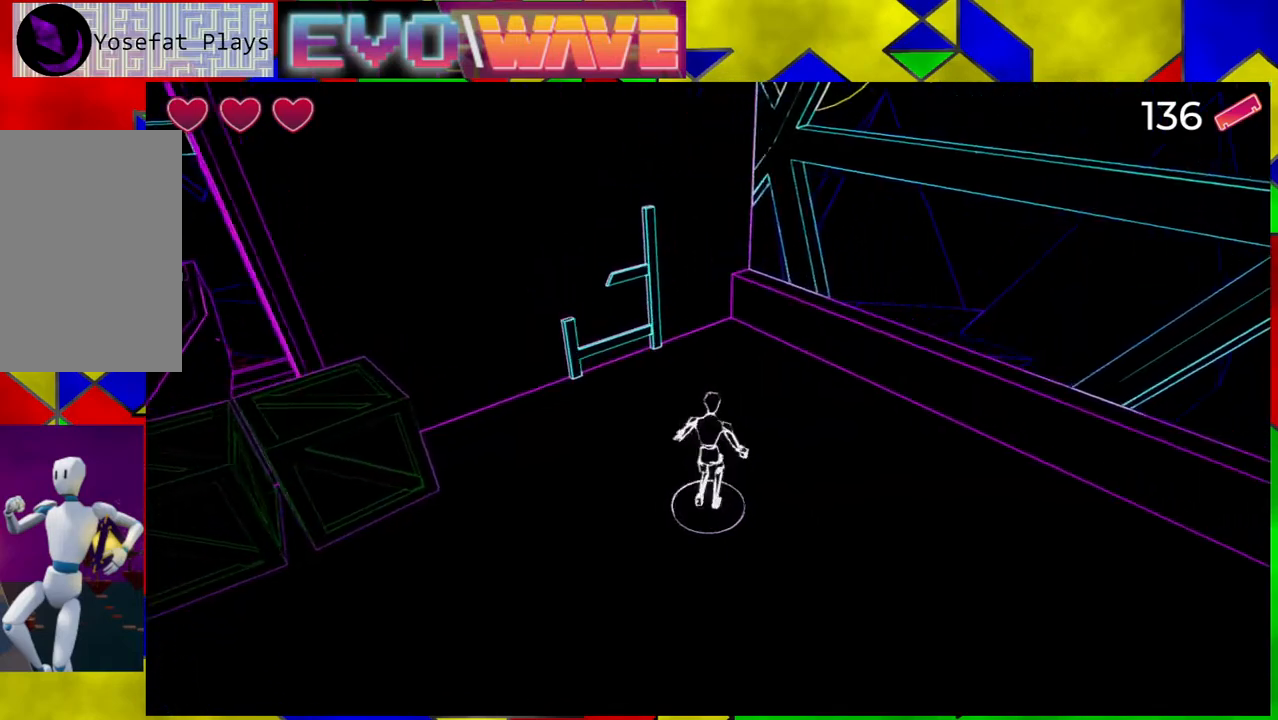
{"buttons": ["B"], "left_stick": "up-left", "right_stick": "center", "events": [[17, "Y", "down"], [100, "Y", "up"], [167, "B", "down"], [167, "left_stick", "up-left"]]}
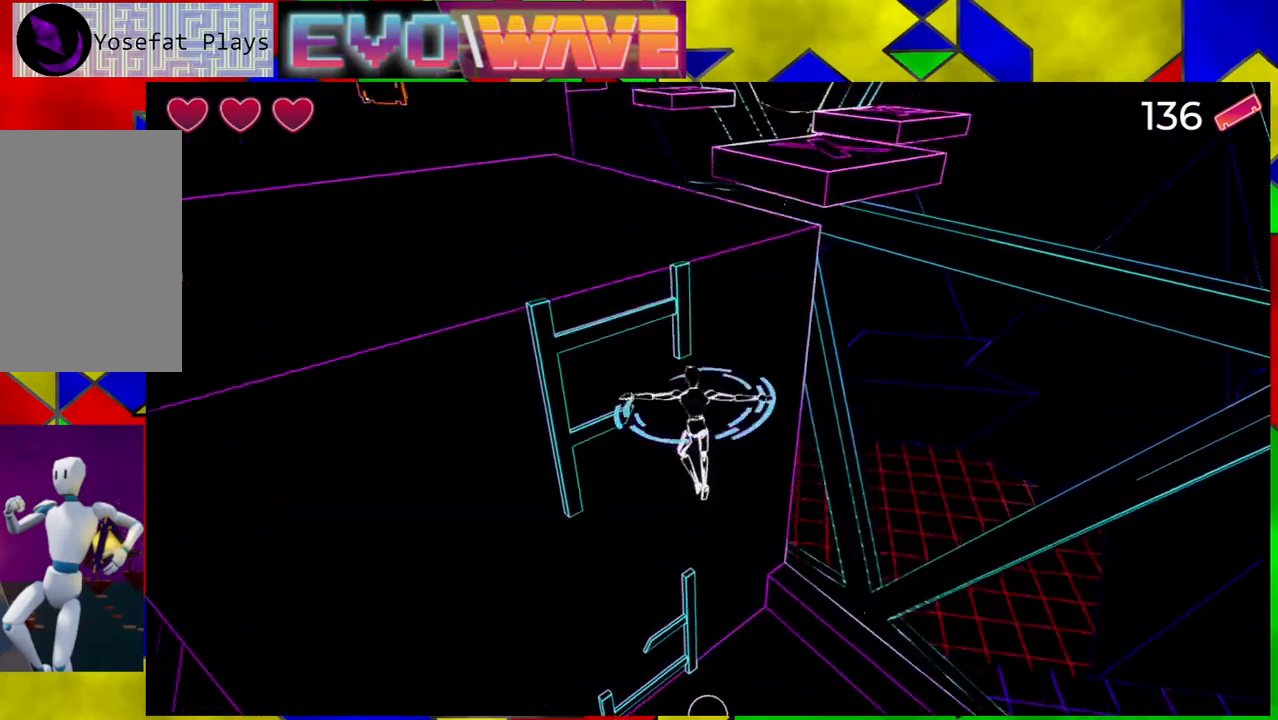
{"buttons": ["B"], "left_stick": "up-left", "right_stick": "center", "events": [[100, "B", "up"], [100, "left_stick", "center"], [183, "B", "down"], [367, "left_stick", "up-left"]]}
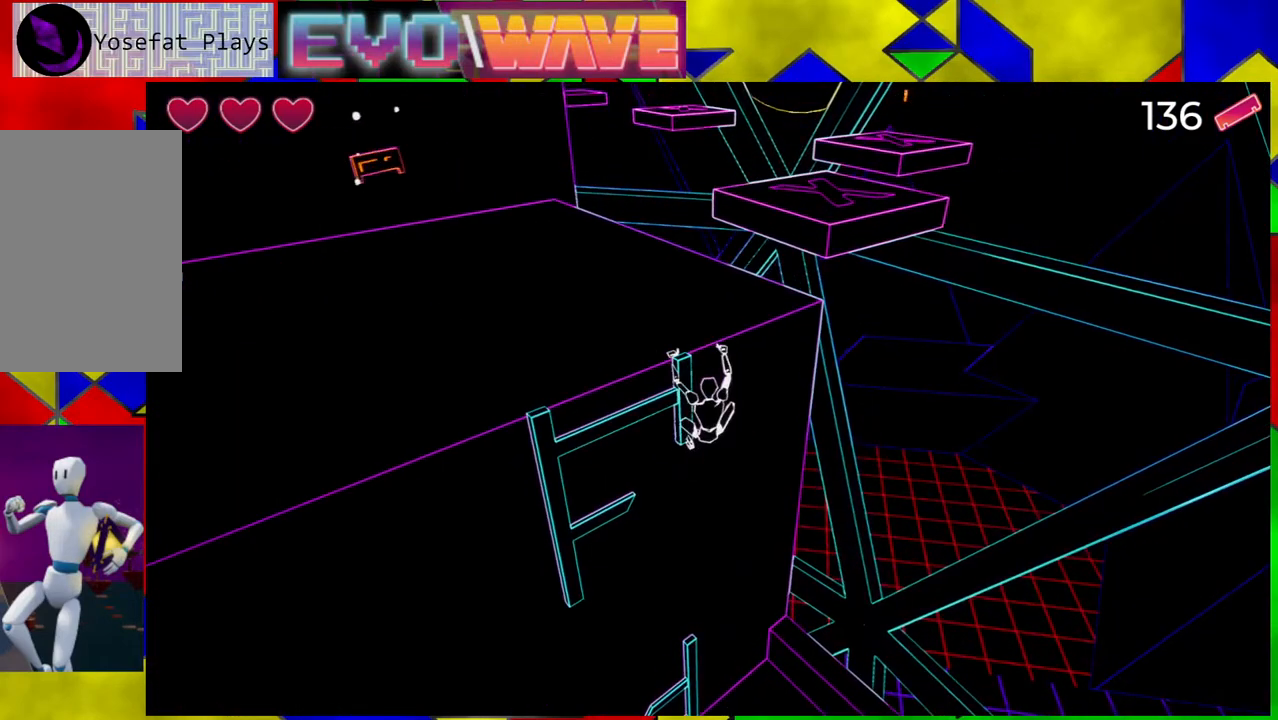
{"buttons": [], "left_stick": "up-left", "right_stick": "center", "events": [[117, "B", "up"], [217, "B", "down"], [383, "B", "up"]]}
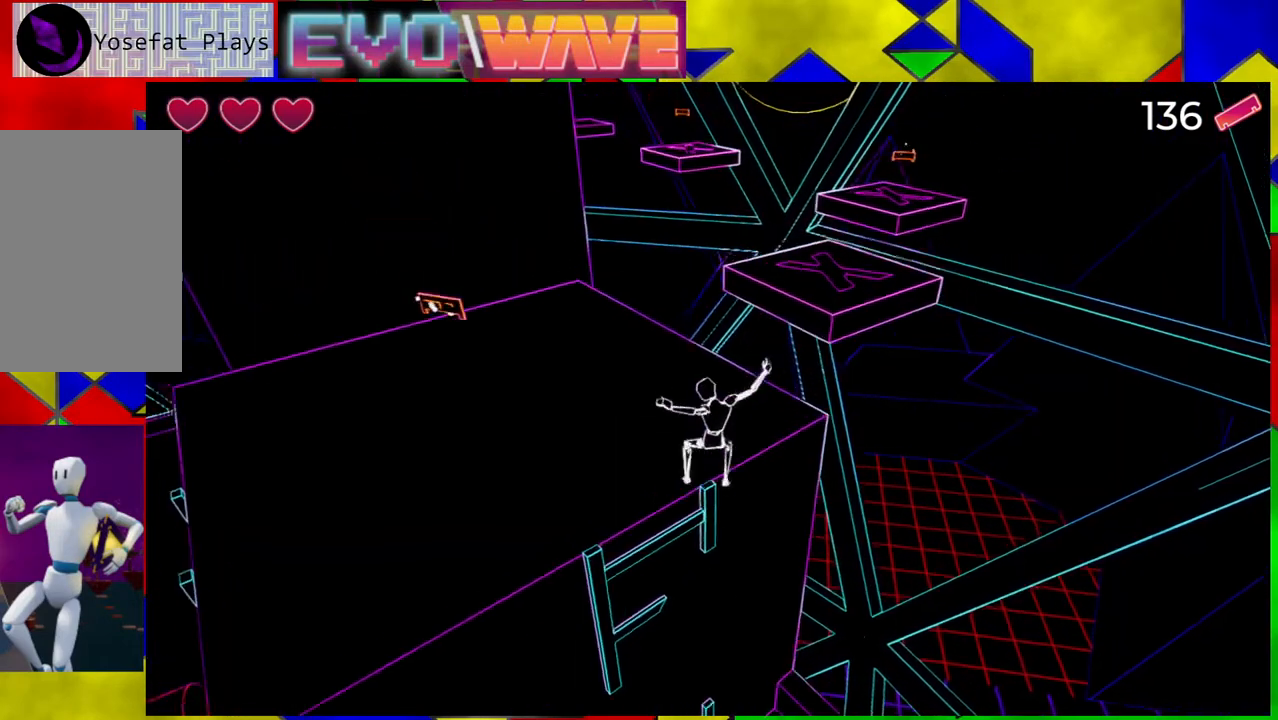
{"buttons": [], "left_stick": "up", "right_stick": "up-left", "events": [[167, "right_stick", "up-left"], [417, "left_stick", "up"]]}
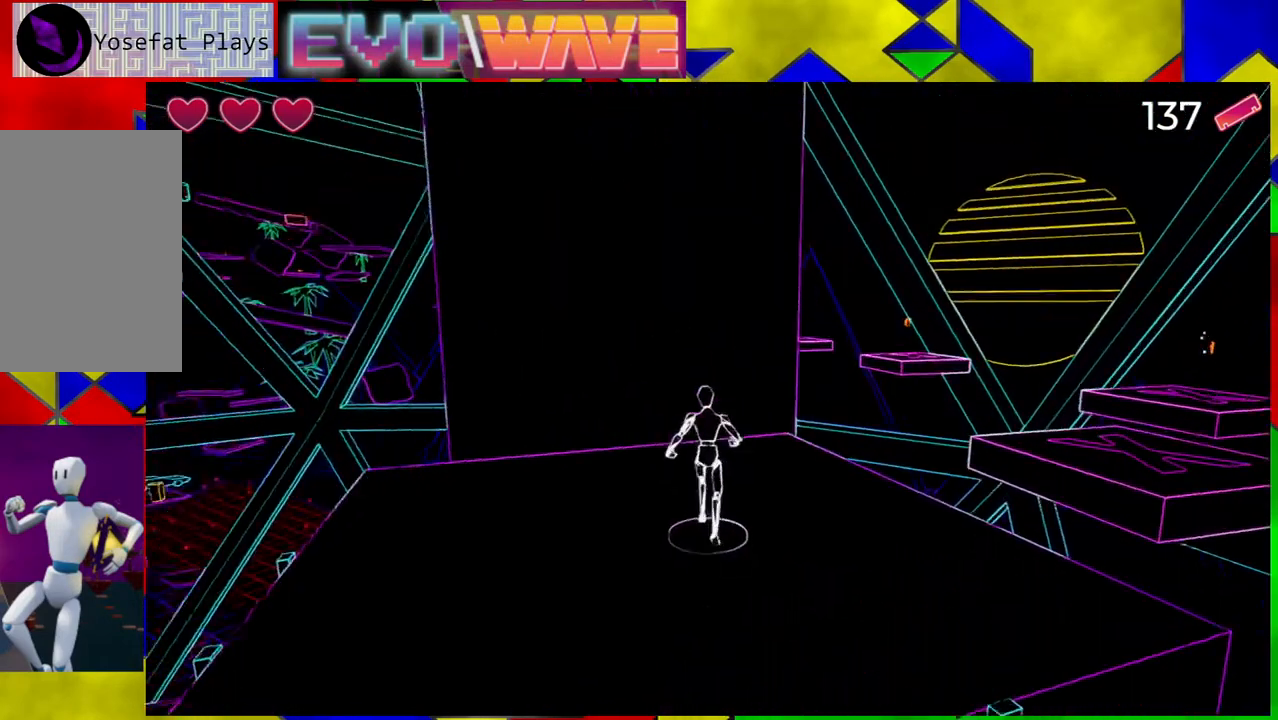
{"buttons": [], "left_stick": "center", "right_stick": "left", "events": [[33, "right_stick", "left"], [217, "left_stick", "center"]]}
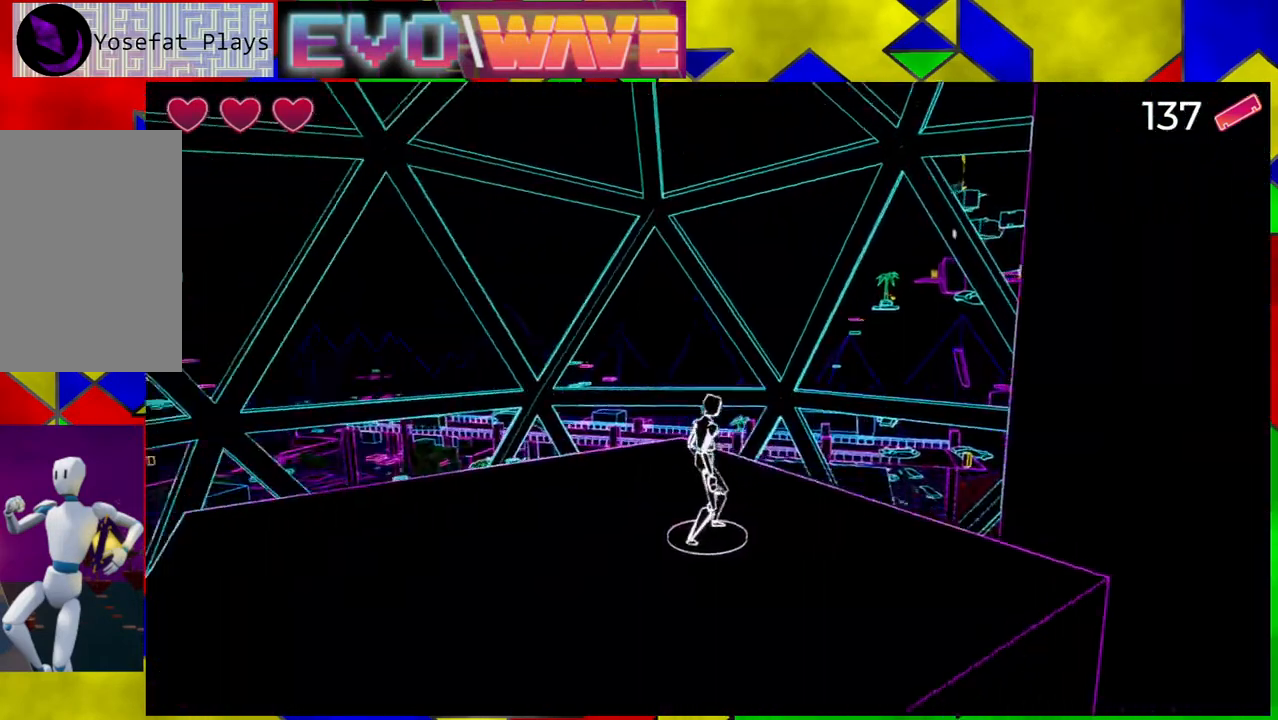
{"buttons": [], "left_stick": "center", "right_stick": "left", "events": []}
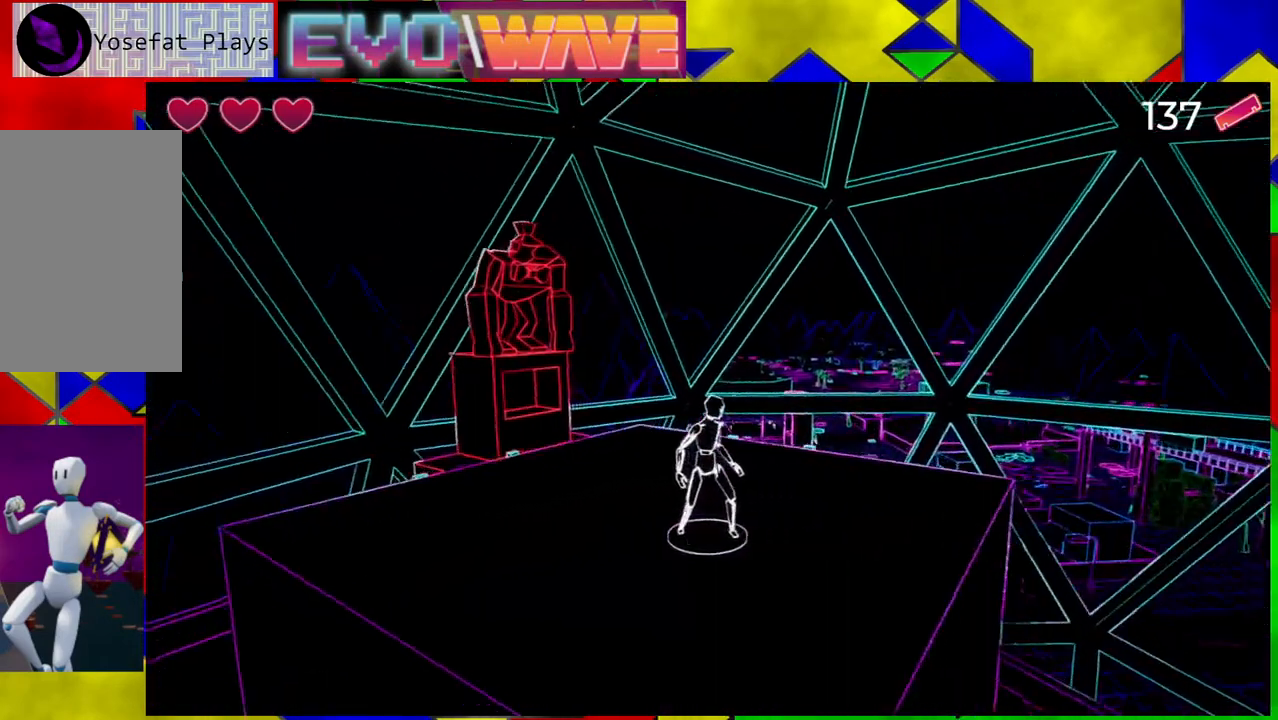
{"buttons": [], "left_stick": "center", "right_stick": "left", "events": []}
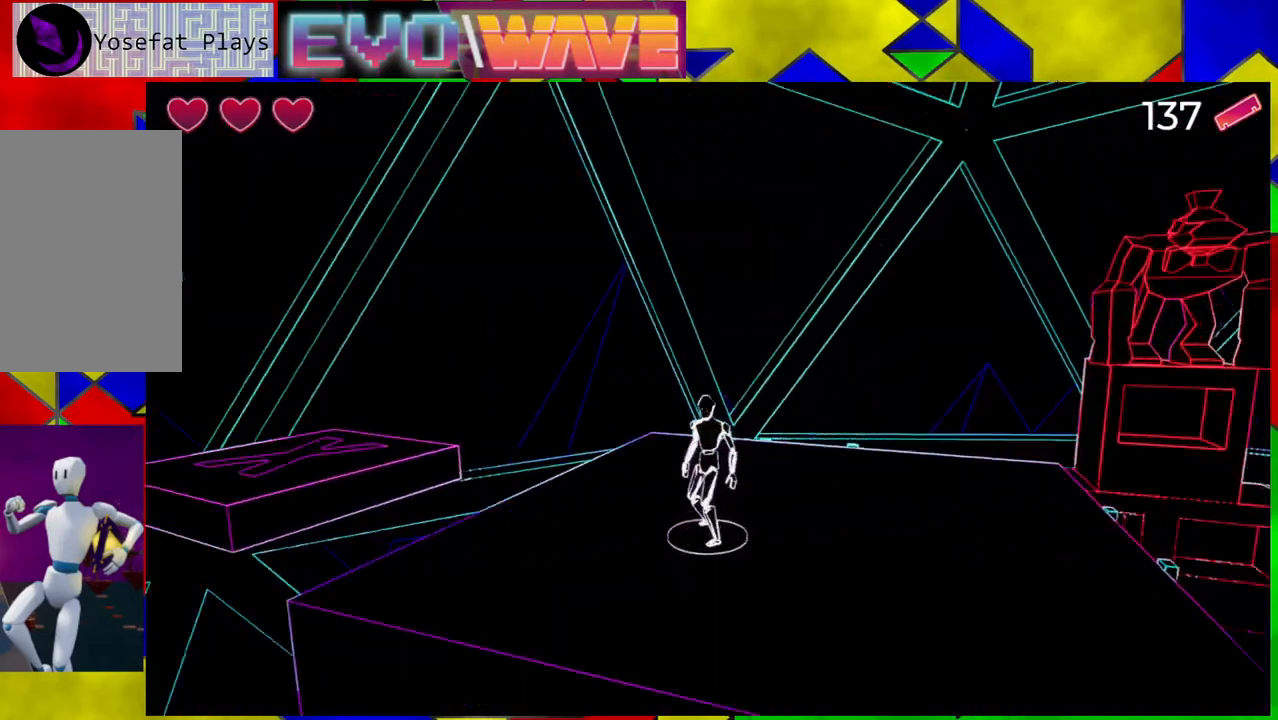
{"buttons": [], "left_stick": "up-right", "right_stick": "center", "events": [[283, "right_stick", "down-left"], [367, "left_stick", "right"], [467, "left_stick", "up-right"], [500, "right_stick", "center"]]}
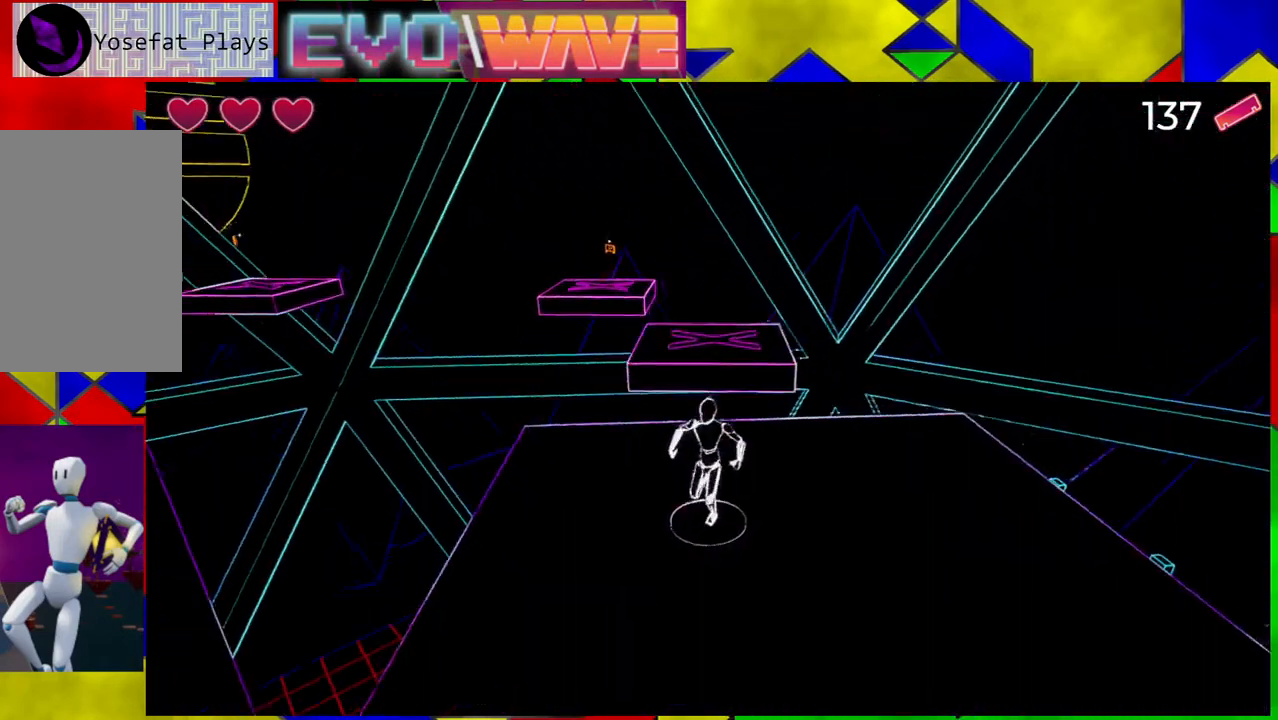
{"buttons": ["B"], "left_stick": "up", "right_stick": "center", "events": [[50, "left_stick", "up"], [250, "B", "down"]]}
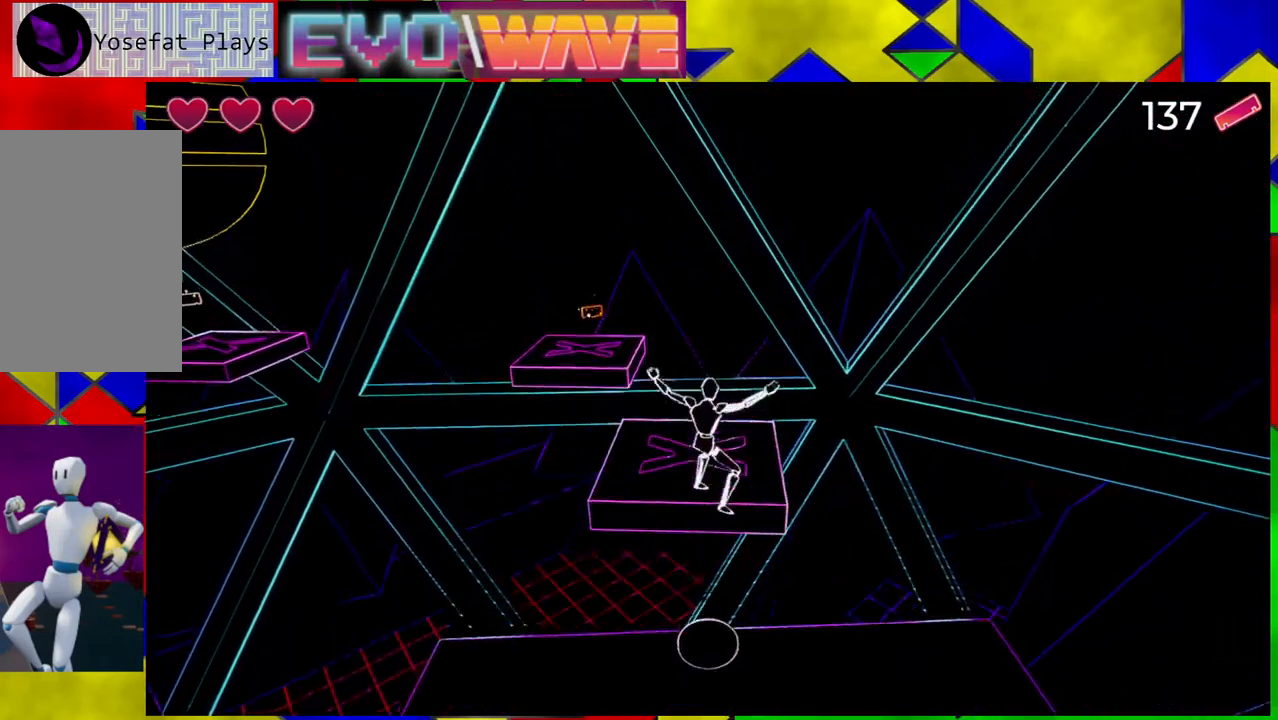
{"buttons": [], "left_stick": "up", "right_stick": "center", "events": [[100, "B", "up"]]}
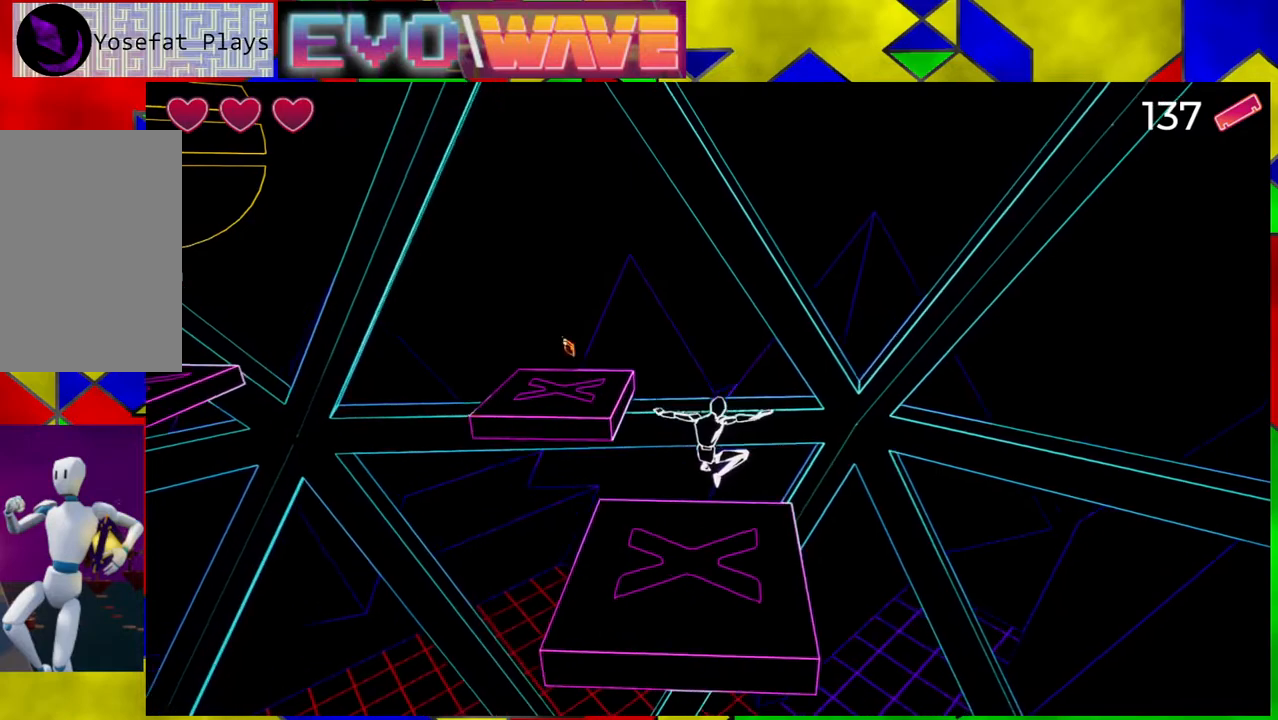
{"buttons": ["B"], "left_stick": "up", "right_stick": "center", "events": [[133, "left_stick", "up-left"], [350, "B", "down"], [467, "left_stick", "up"]]}
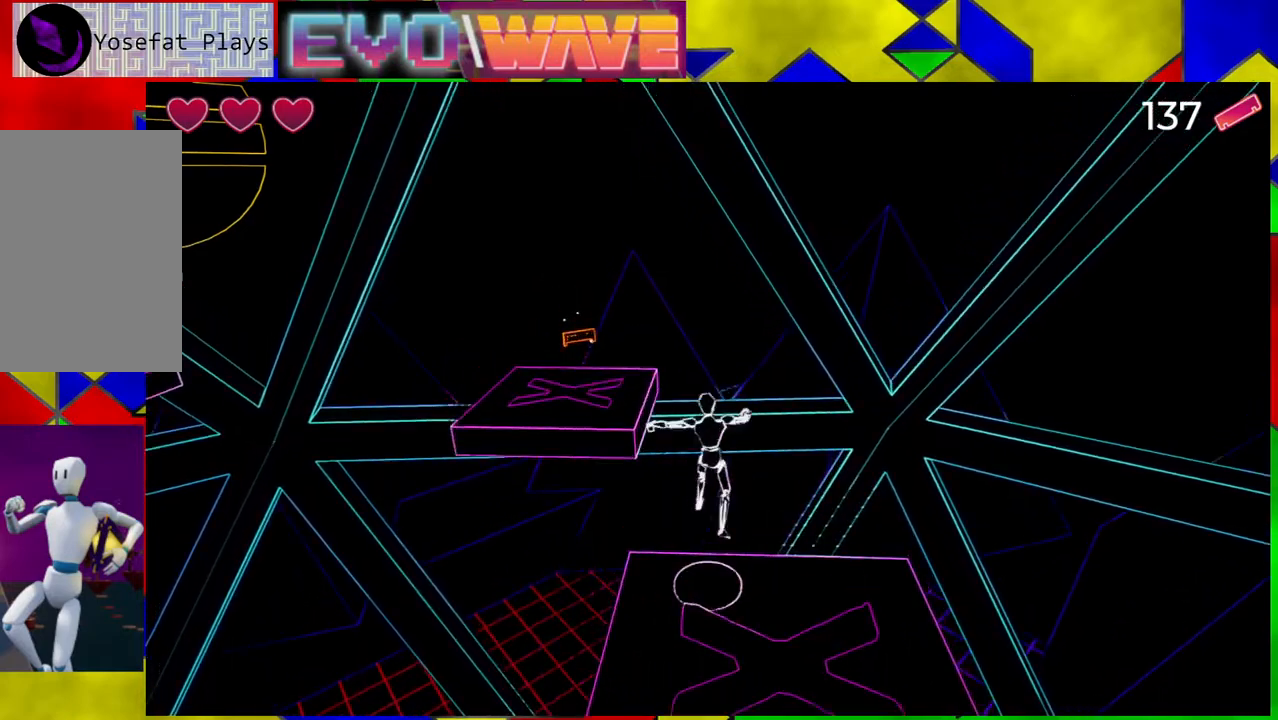
{"buttons": [], "left_stick": "up", "right_stick": "left", "events": [[233, "B", "up"], [400, "right_stick", "left"]]}
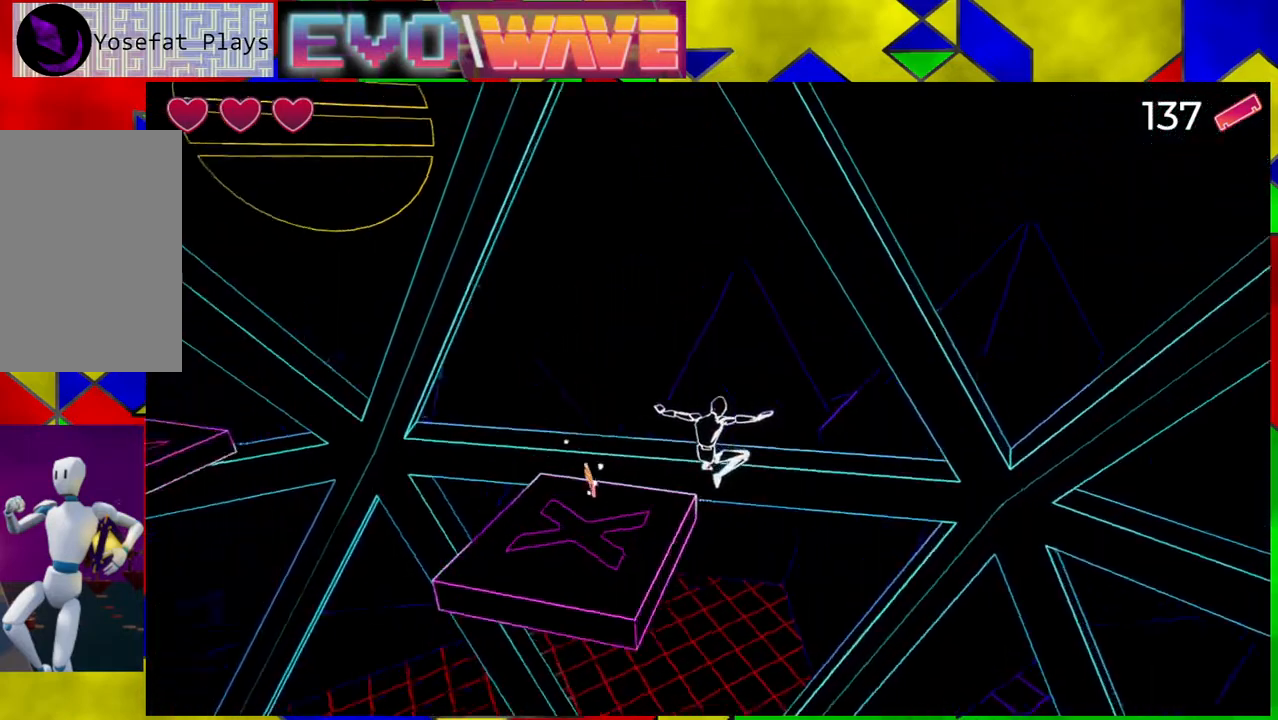
{"buttons": ["B"], "left_stick": "center", "right_stick": "center", "events": [[217, "right_stick", "center"], [250, "B", "down"], [467, "left_stick", "center"]]}
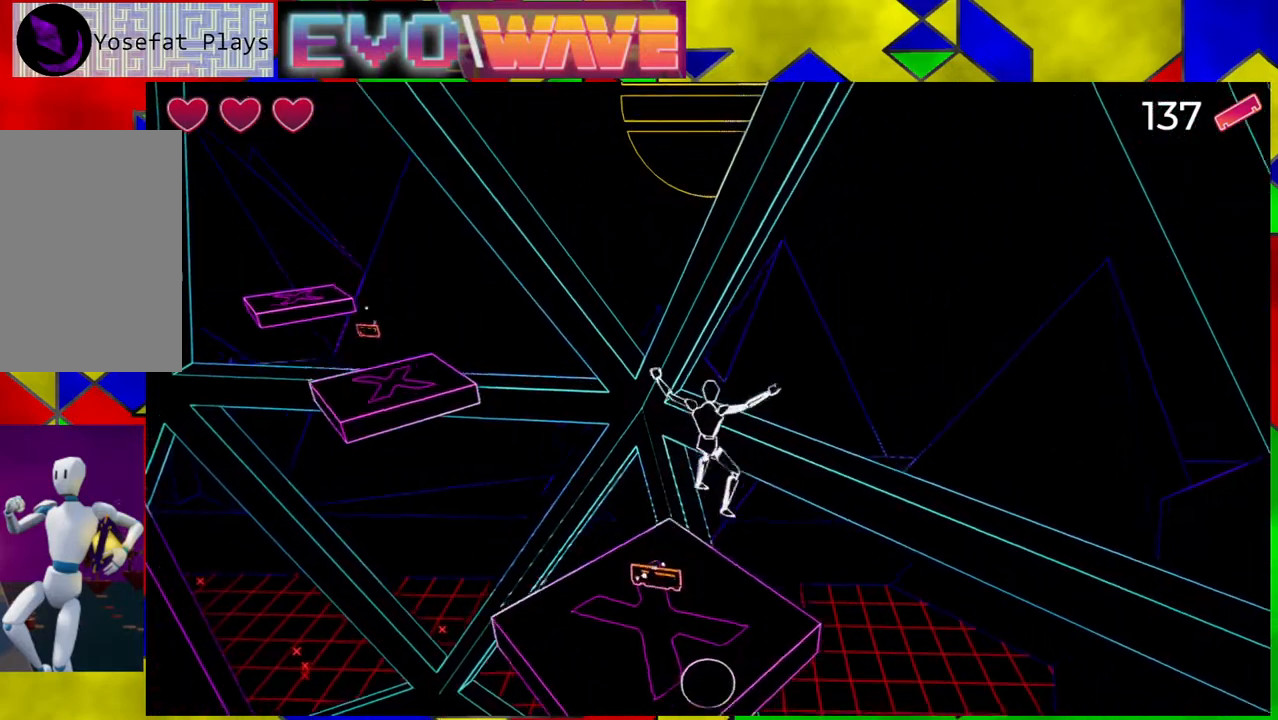
{"buttons": [], "left_stick": "up-left", "right_stick": "center", "events": [[400, "B", "up"], [400, "left_stick", "up-left"]]}
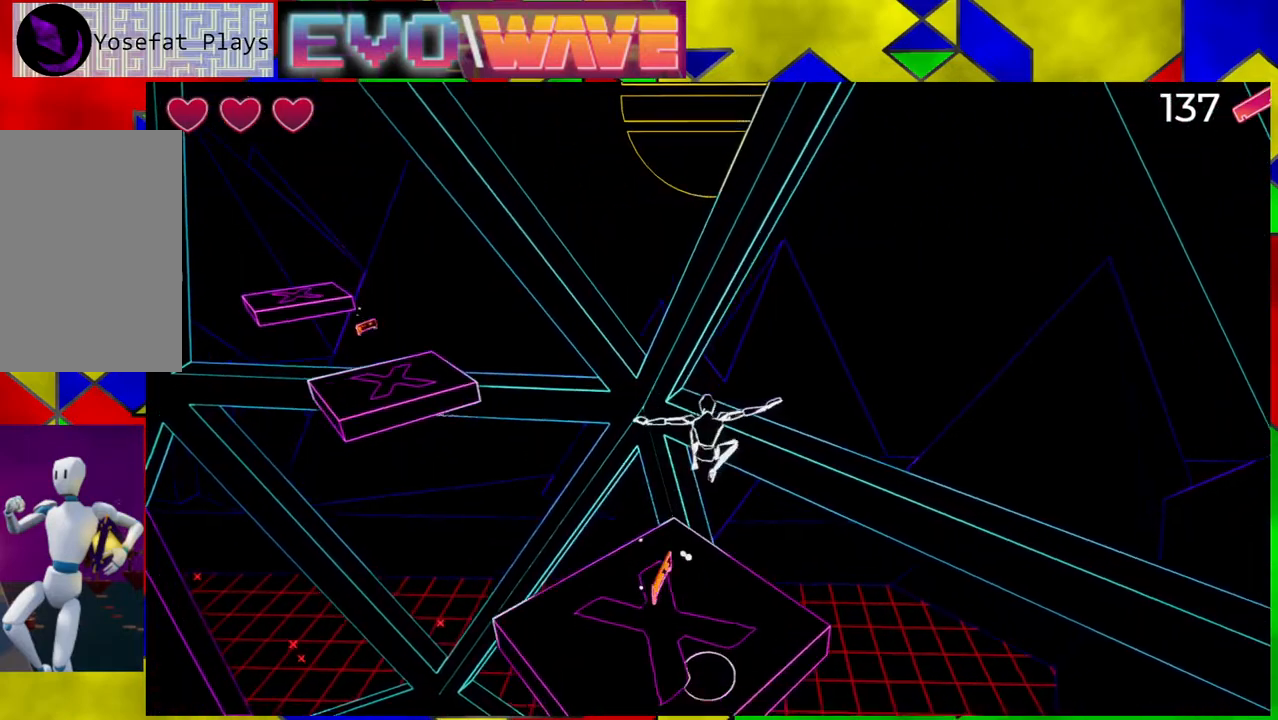
{"buttons": ["B"], "left_stick": "up-left", "right_stick": "center", "events": [[400, "B", "down"]]}
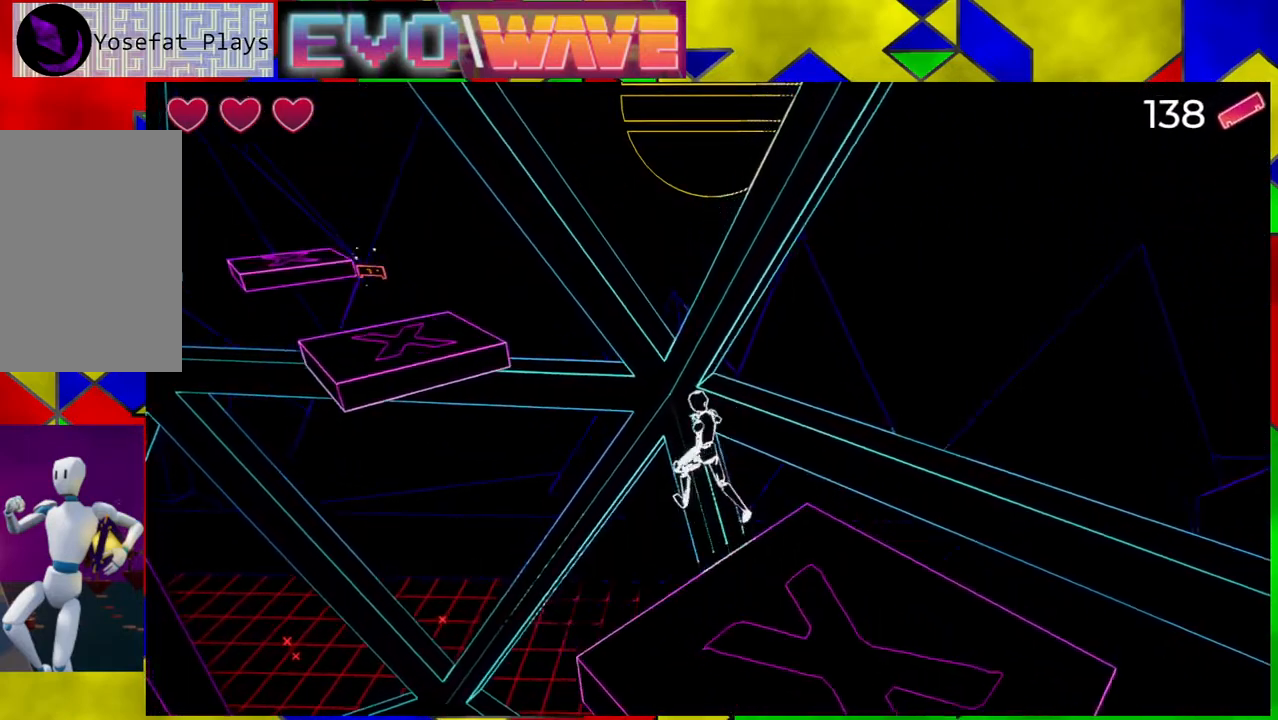
{"buttons": [], "left_stick": "up-left", "right_stick": "center", "events": [[317, "B", "up"]]}